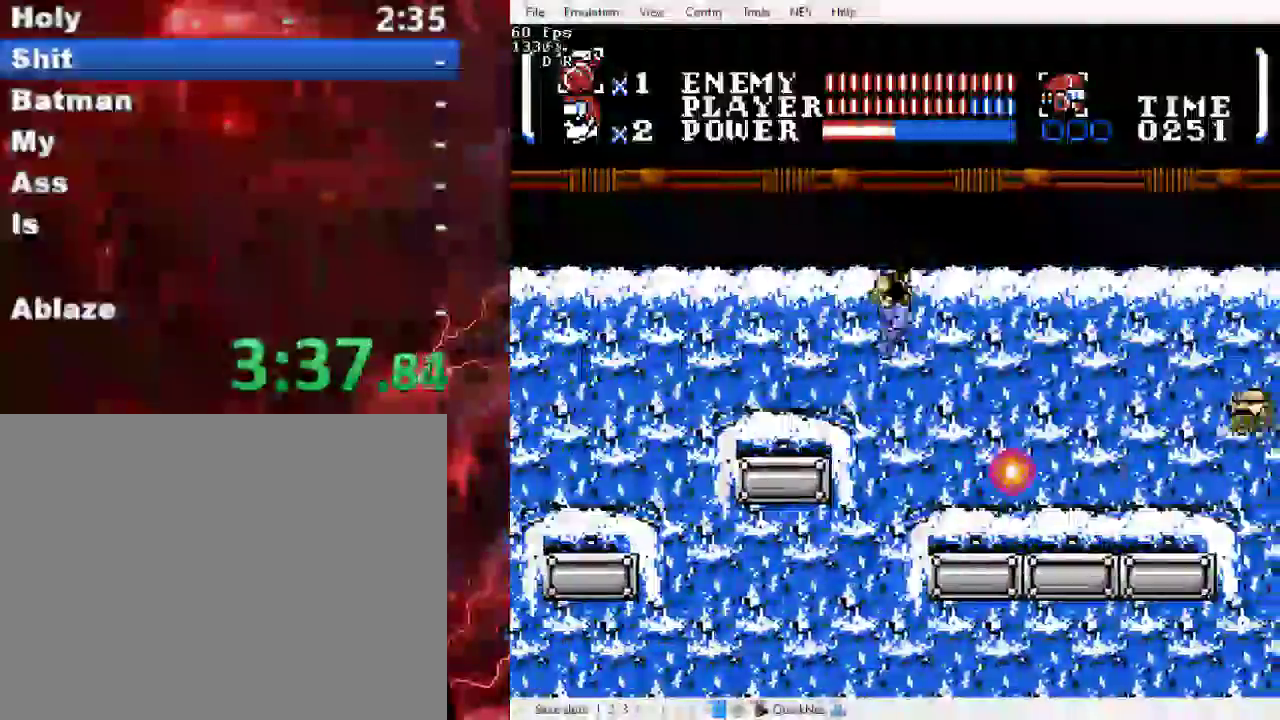
Gameplay with a controller (Xbox layout); each line is a JSON object with the inputs held at the frame after it. "events" lists button and stick changes between this image and that frame as [ms after this image, input, new state], when the widget could be followed in between. Not read: L3 R3 left_stick right_stick.
{"buttons": ["DPAD_RIGHT"], "events": [[33, "Y", "down"], [200, "Y", "up"], [333, "DPAD_DOWN", "up"]]}
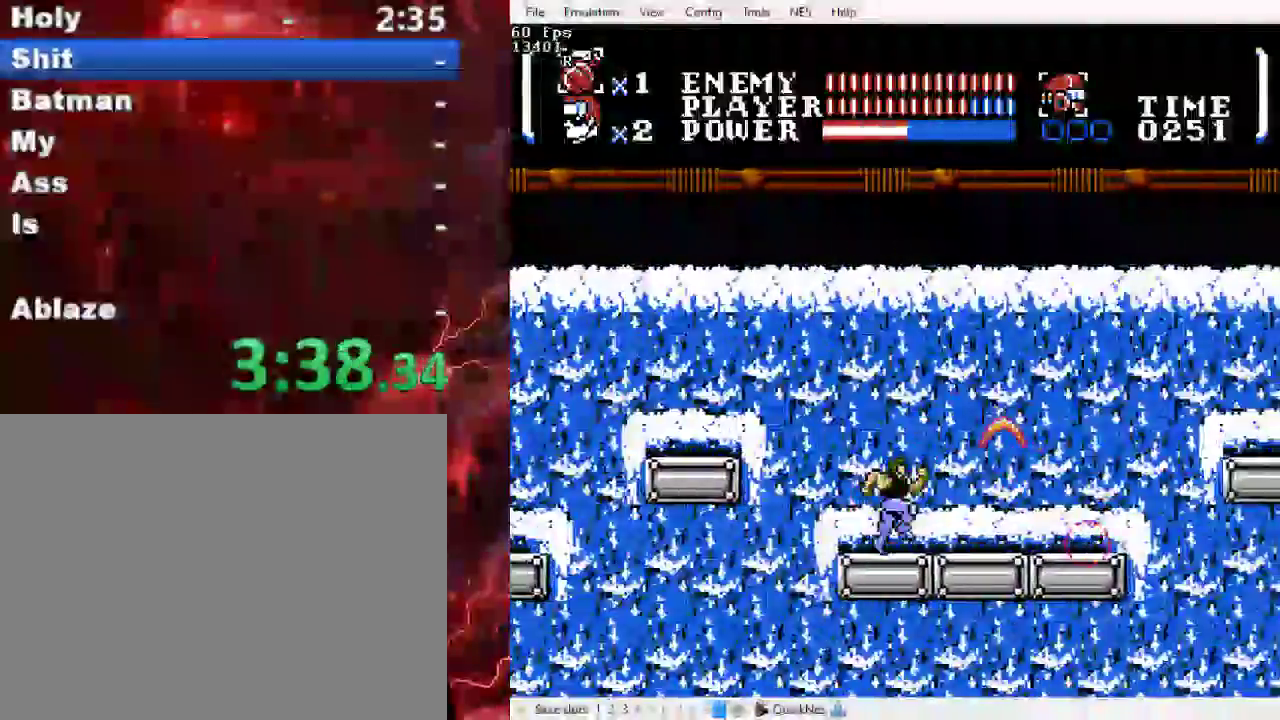
{"buttons": ["DPAD_RIGHT"], "events": []}
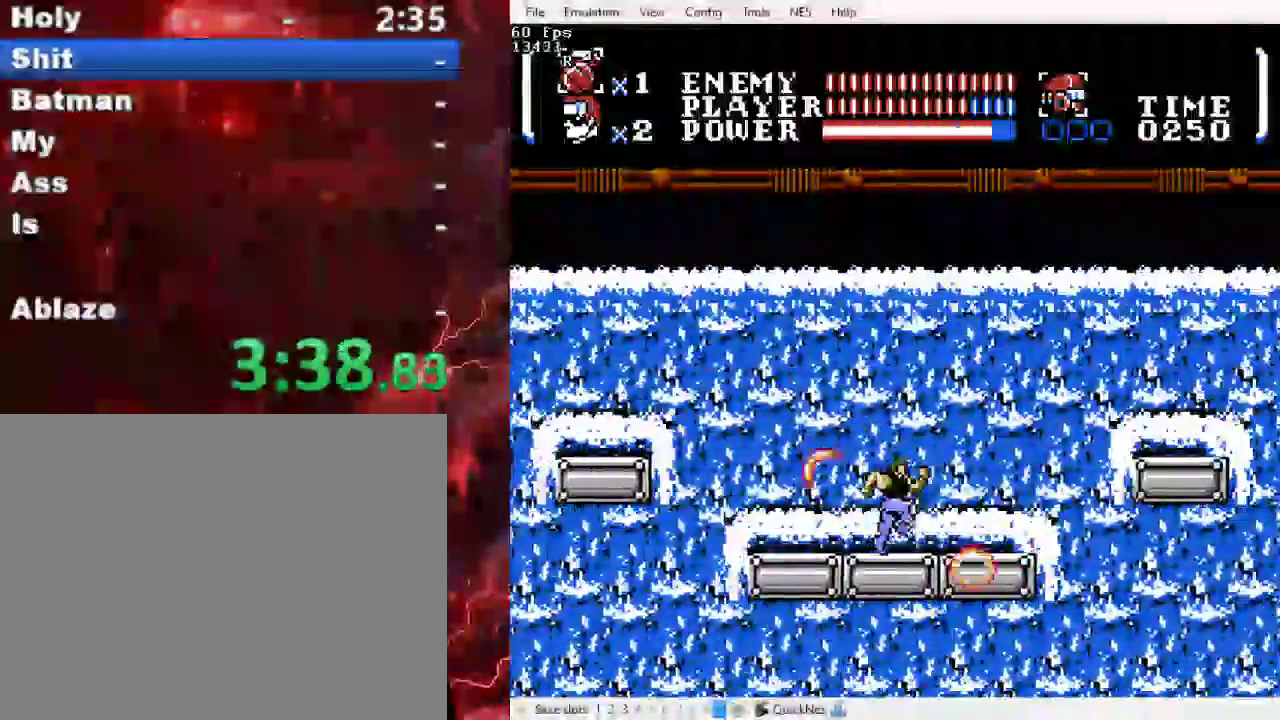
{"buttons": ["DPAD_RIGHT"], "events": []}
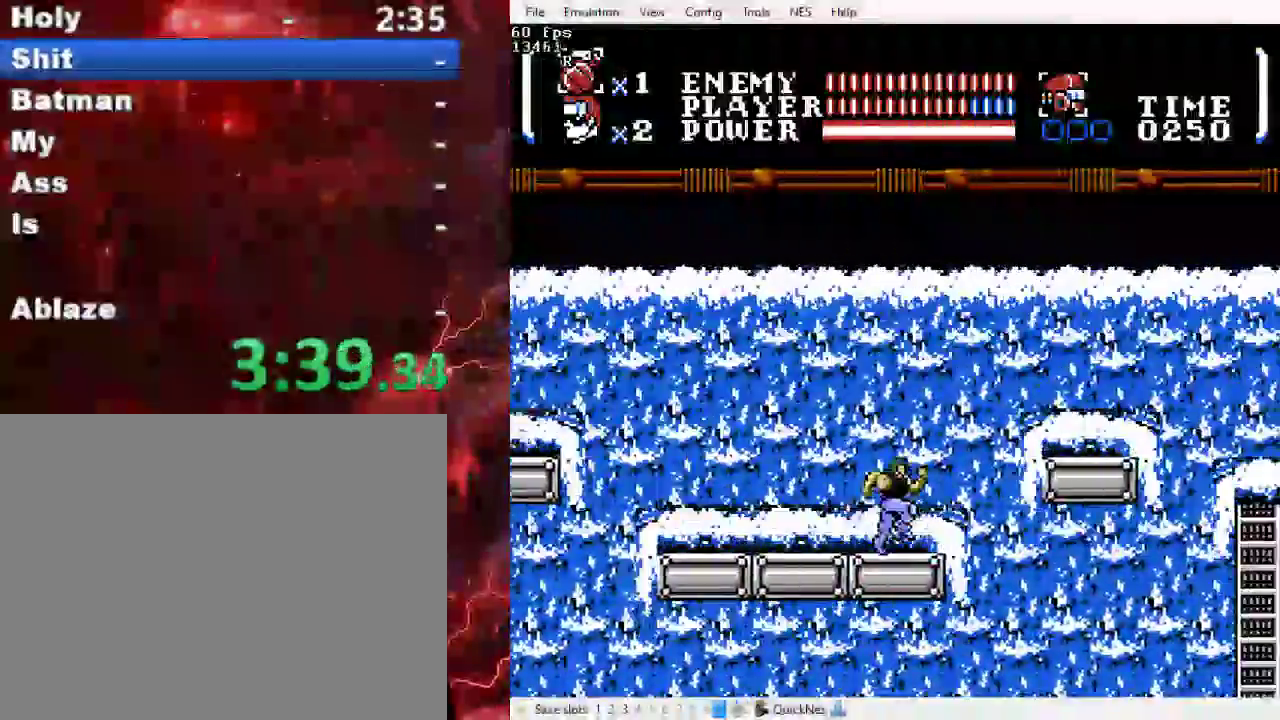
{"buttons": ["B", "DPAD_RIGHT"], "events": [[167, "B", "down"]]}
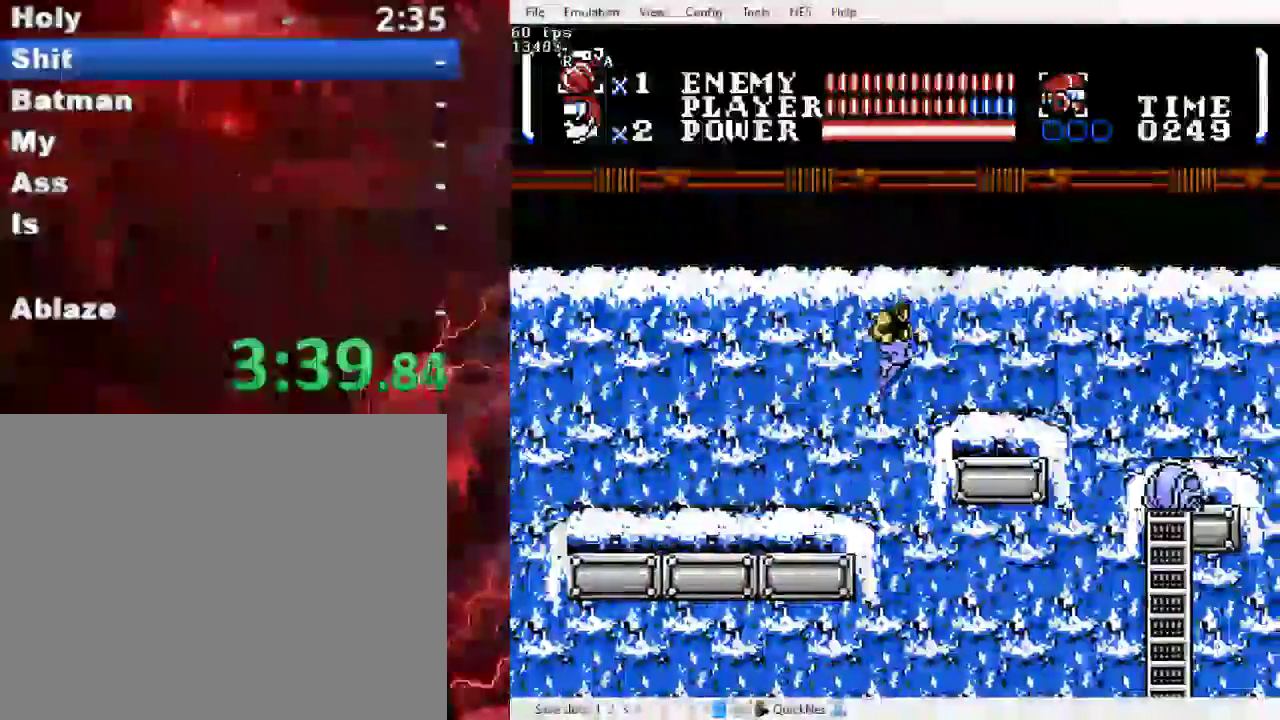
{"buttons": ["DPAD_RIGHT"], "events": [[67, "B", "up"], [133, "B", "down"], [233, "B", "up"]]}
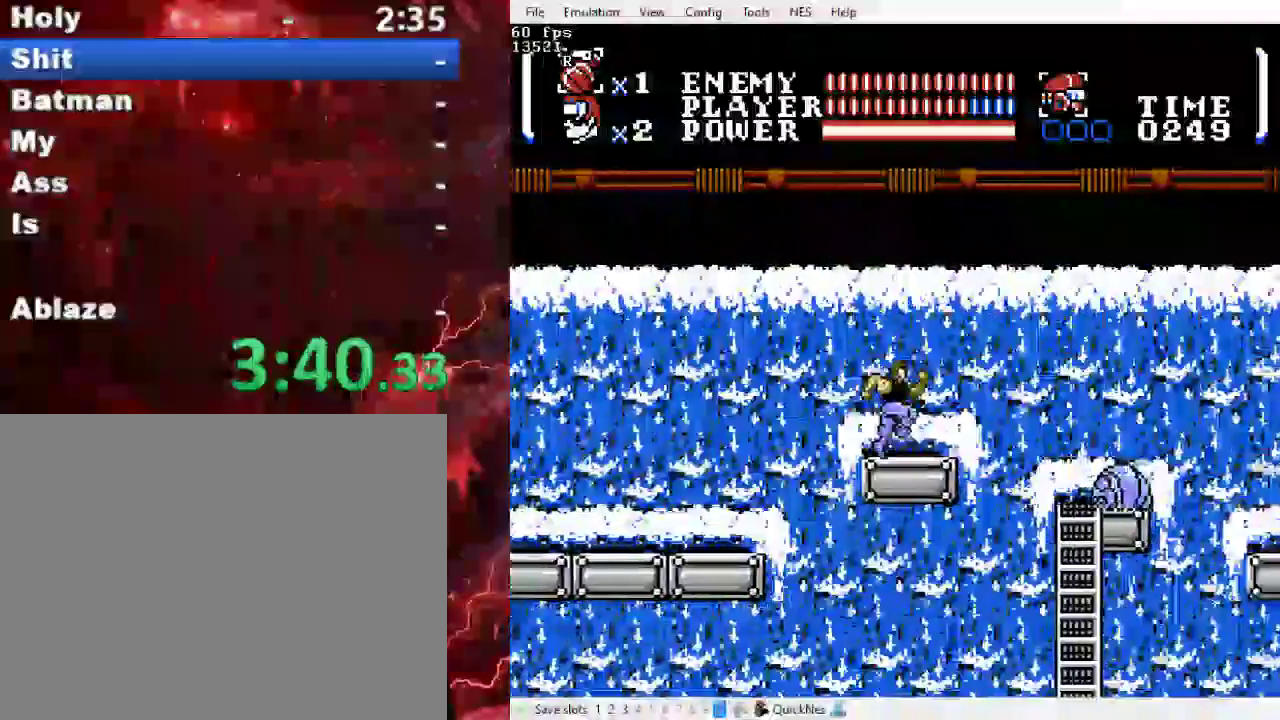
{"buttons": ["DPAD_DOWN"], "events": [[33, "DPAD_DOWN", "down"], [33, "DPAD_RIGHT", "up"], [100, "Y", "down"], [367, "Y", "up"]]}
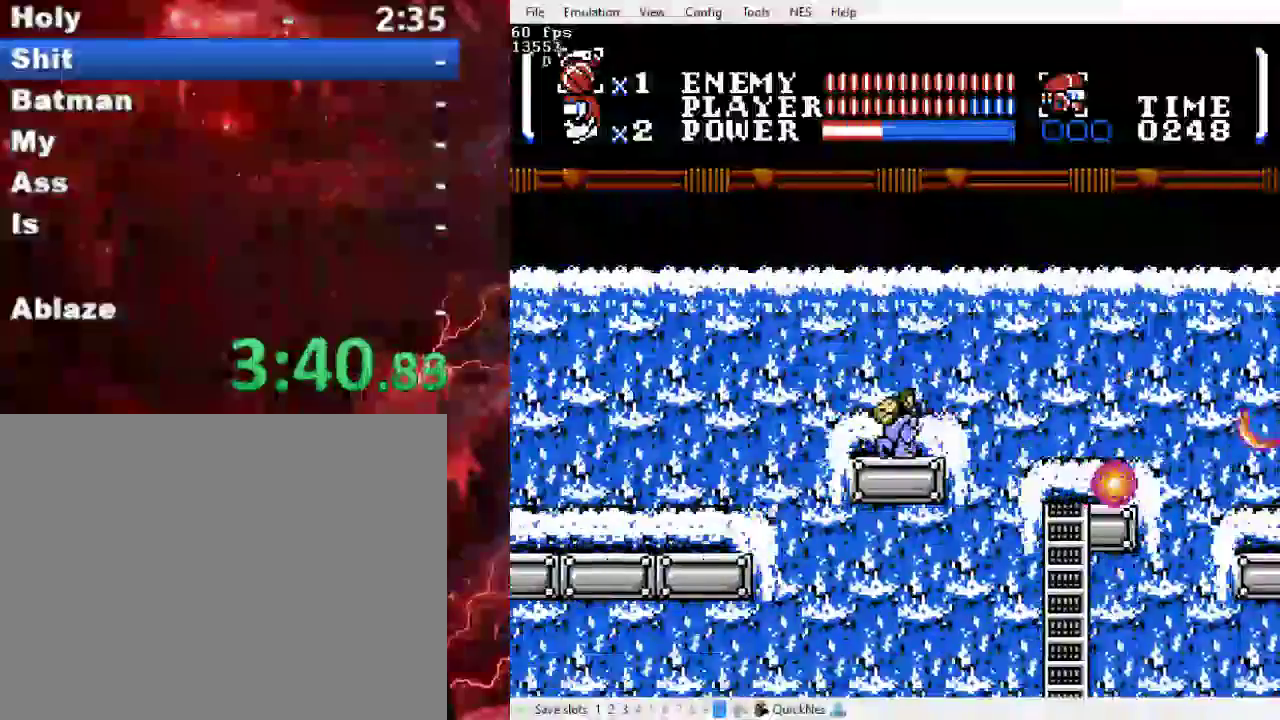
{"buttons": ["Y", "DPAD_DOWN"], "events": [[133, "DPAD_DOWN", "up"], [267, "DPAD_RIGHT", "down"], [400, "DPAD_DOWN", "down"], [400, "DPAD_RIGHT", "up"], [500, "Y", "down"]]}
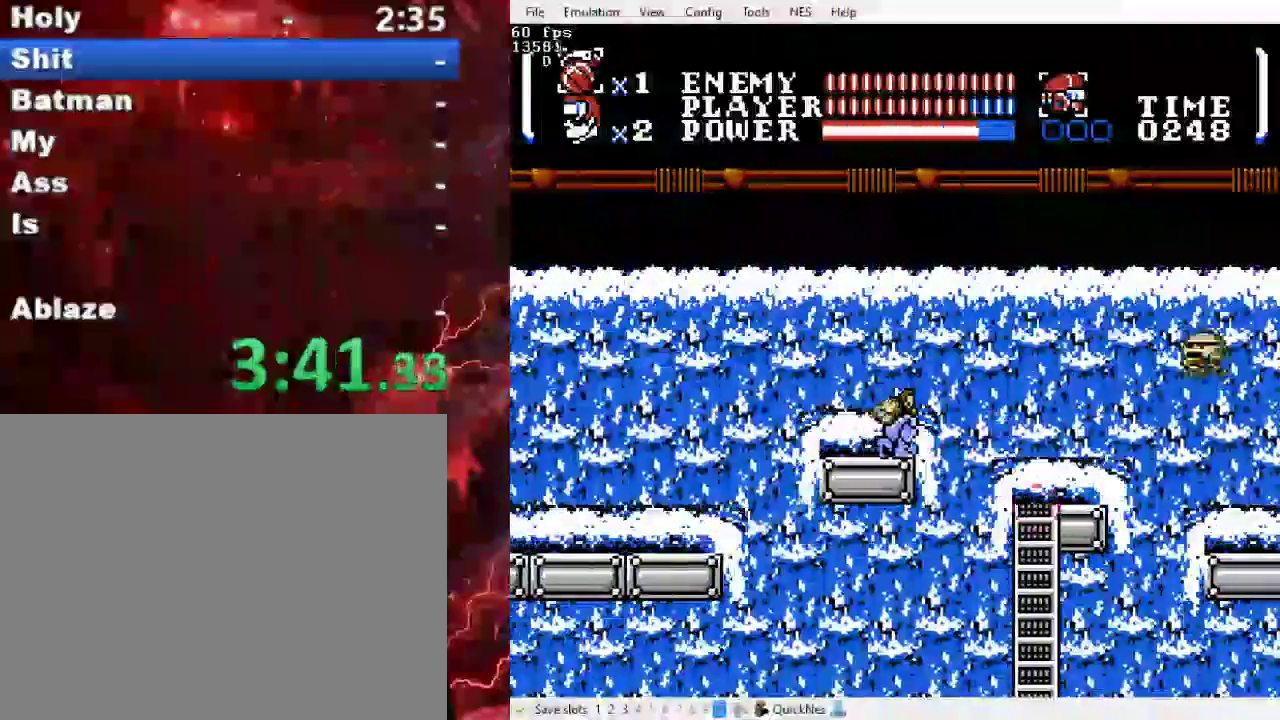
{"buttons": [], "events": [[200, "Y", "up"], [400, "DPAD_DOWN", "up"]]}
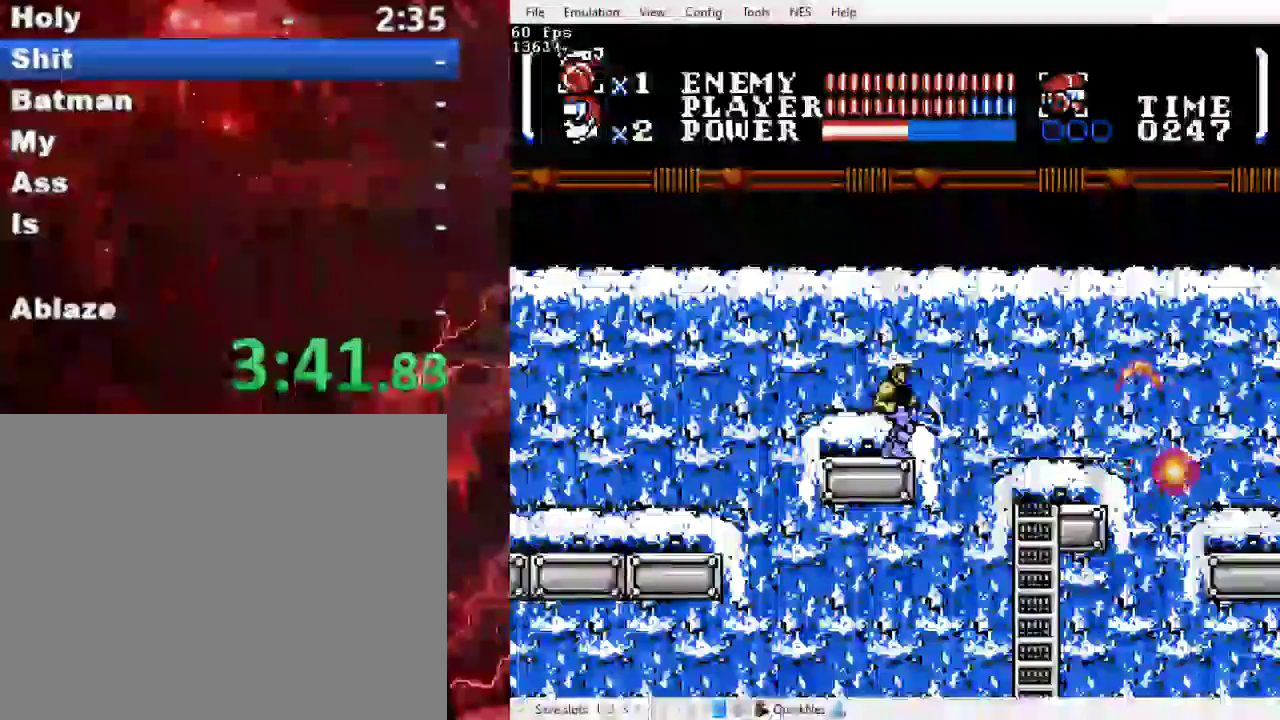
{"buttons": ["B", "DPAD_RIGHT"], "events": [[233, "B", "down"], [233, "DPAD_RIGHT", "down"]]}
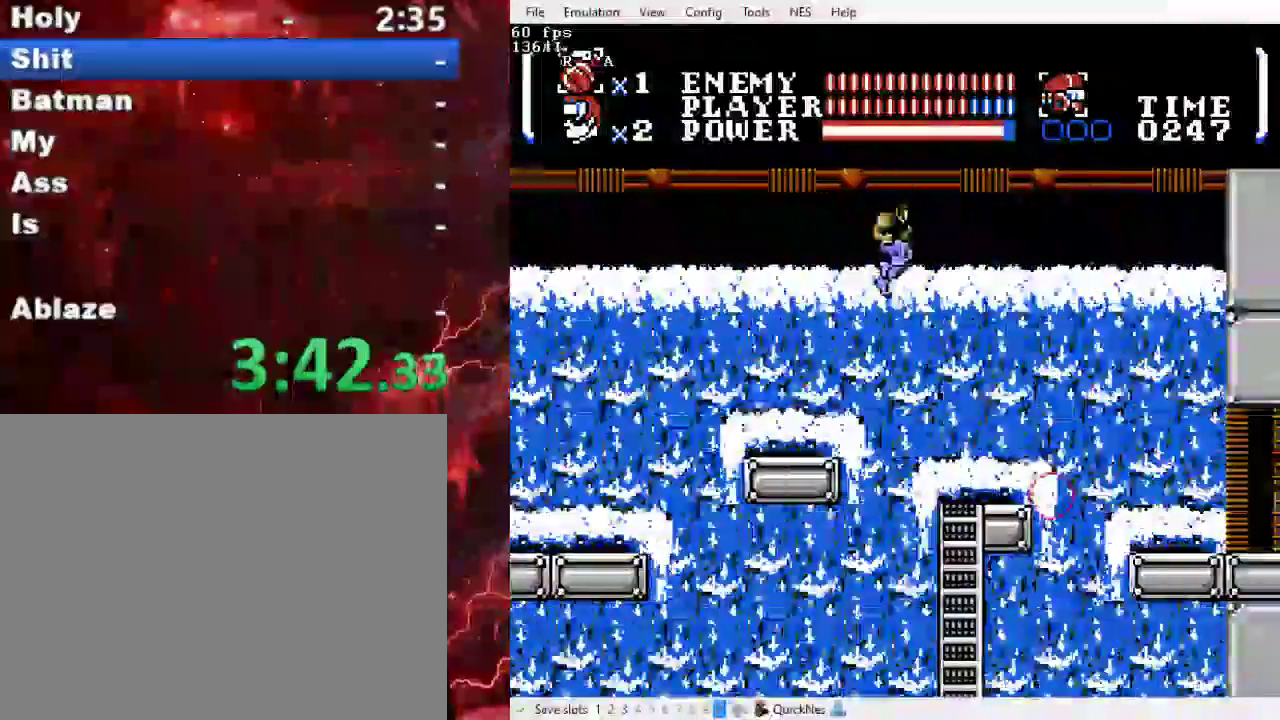
{"buttons": ["DPAD_RIGHT"], "events": [[67, "B", "up"]]}
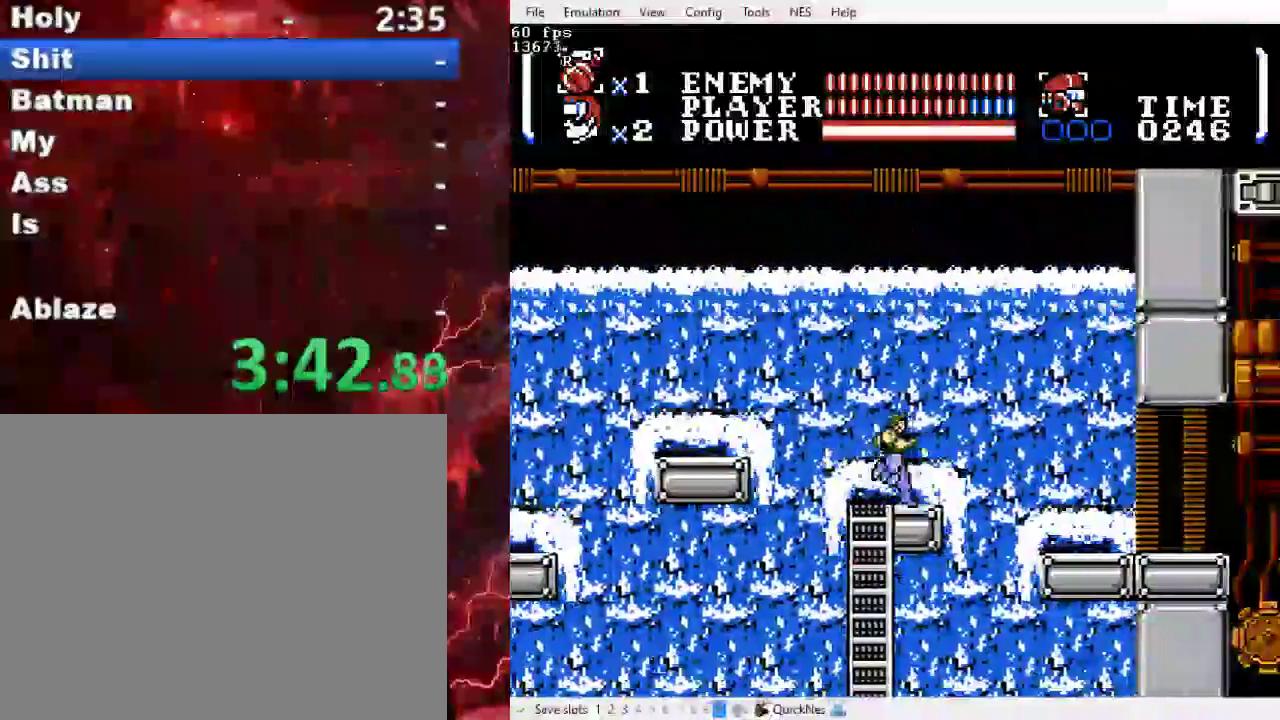
{"buttons": ["DPAD_RIGHT"], "events": [[100, "B", "down"], [433, "B", "up"]]}
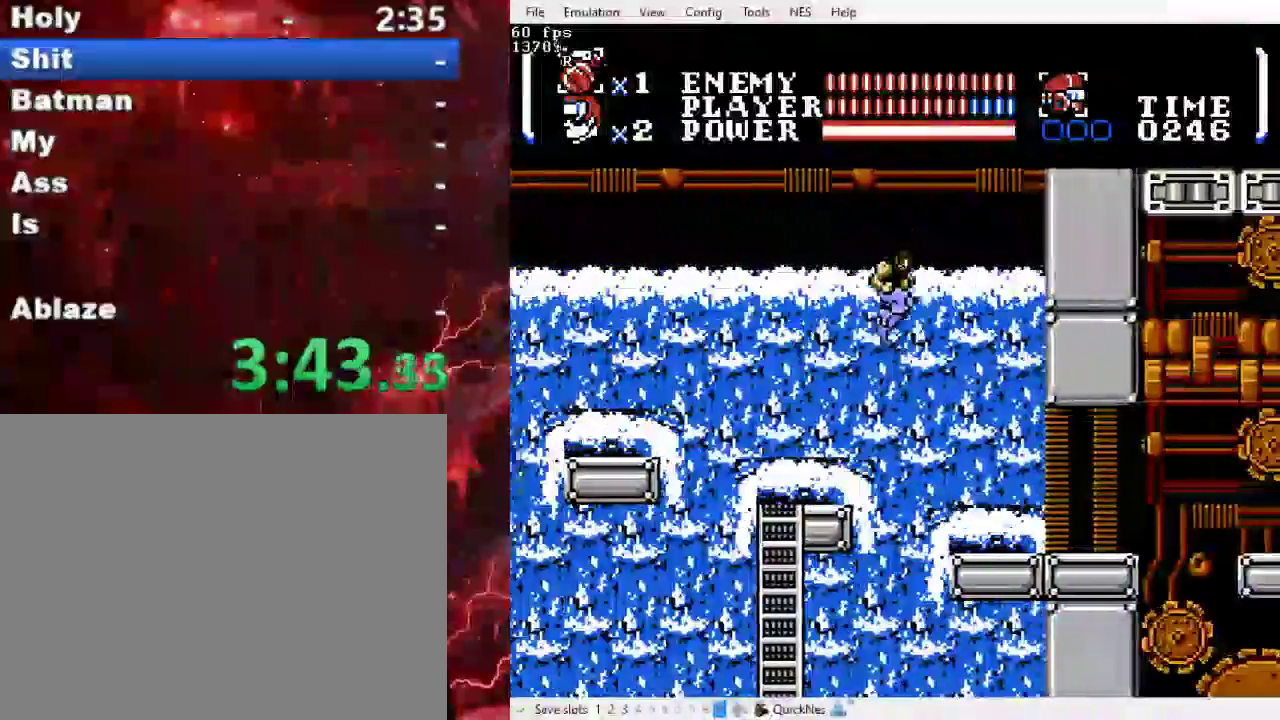
{"buttons": ["DPAD_RIGHT"], "events": []}
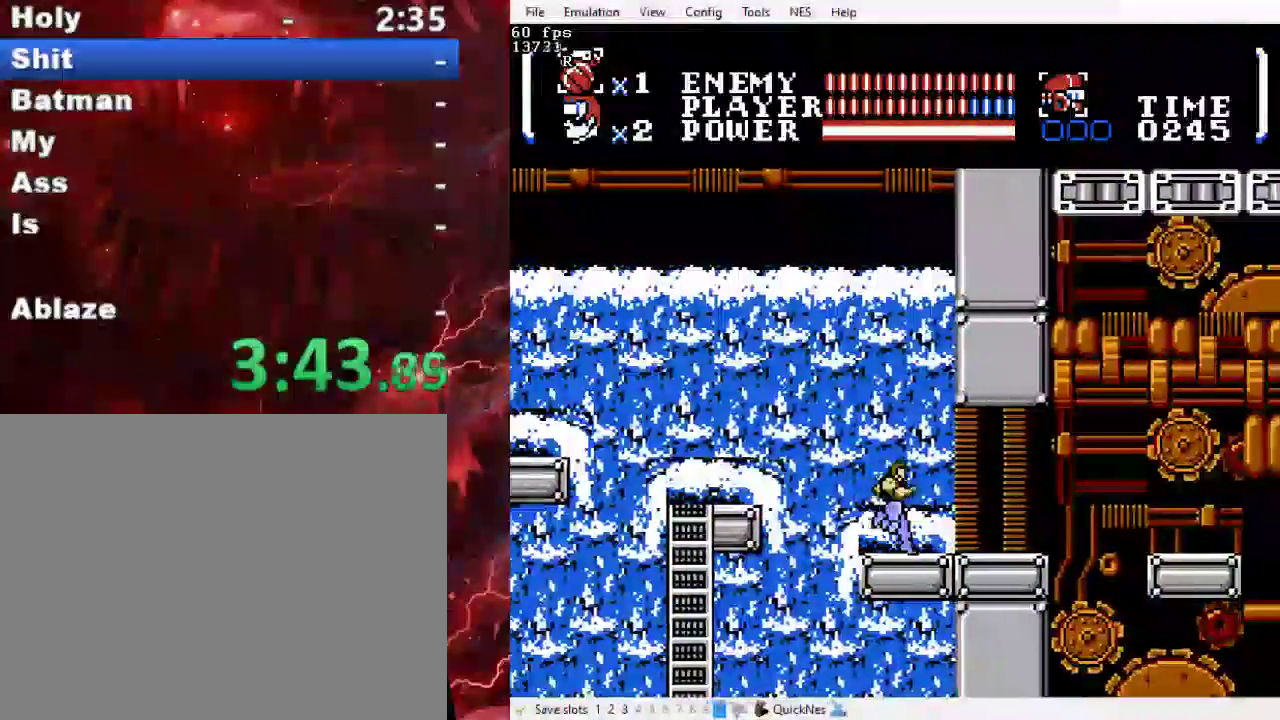
{"buttons": ["DPAD_RIGHT"], "events": []}
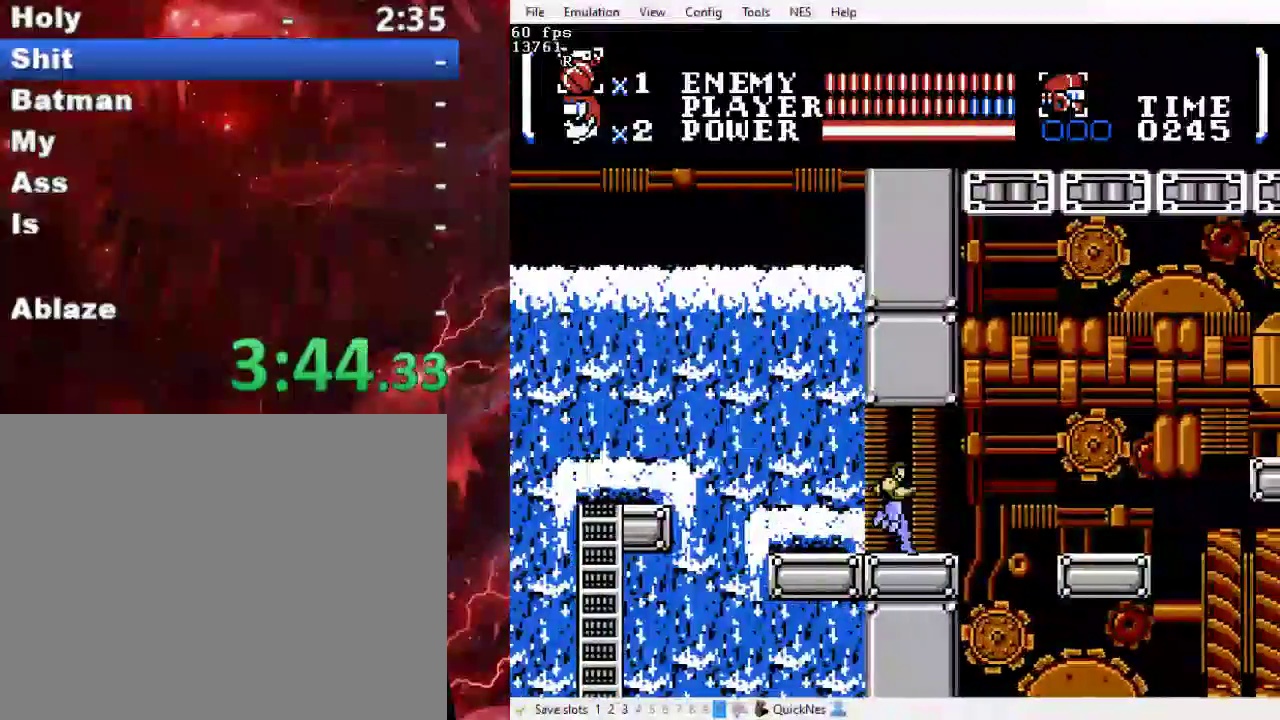
{"buttons": ["B", "DPAD_RIGHT"], "events": [[267, "B", "down"]]}
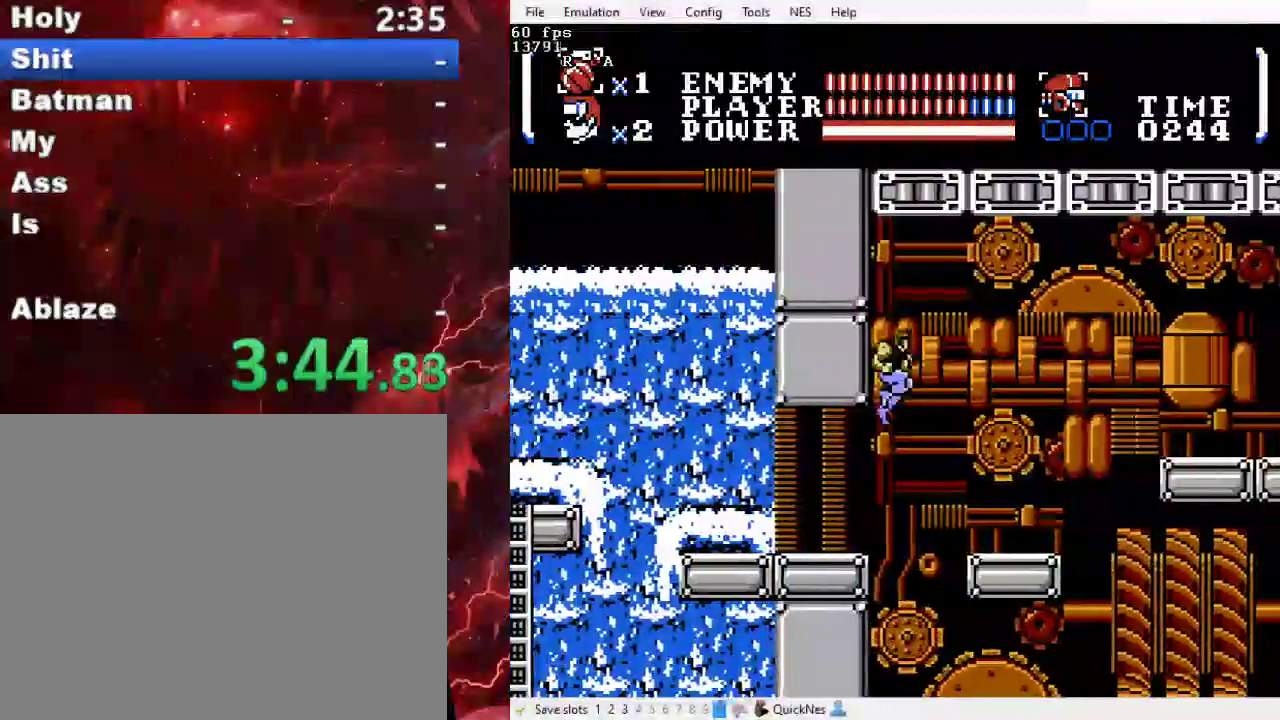
{"buttons": ["DPAD_RIGHT"], "events": [[200, "Y", "down"], [300, "B", "up"], [367, "Y", "up"]]}
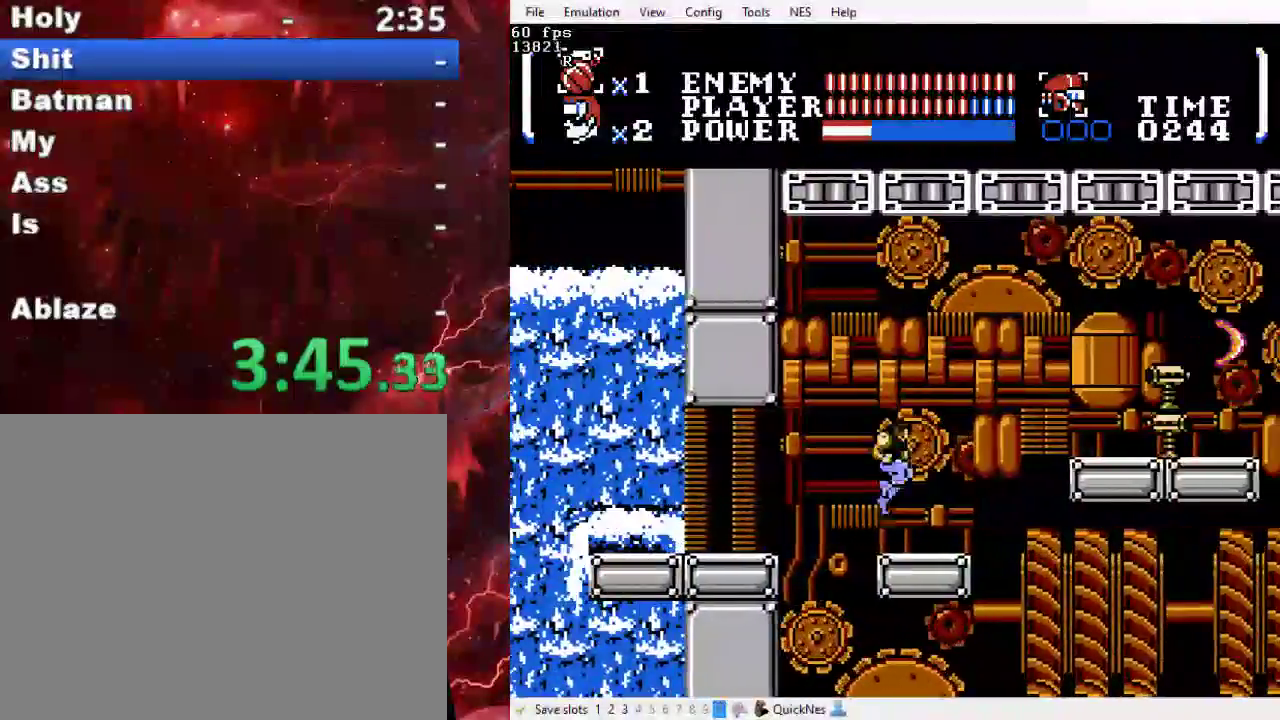
{"buttons": ["B", "Y", "DPAD_RIGHT"], "events": [[367, "B", "down"], [433, "Y", "down"]]}
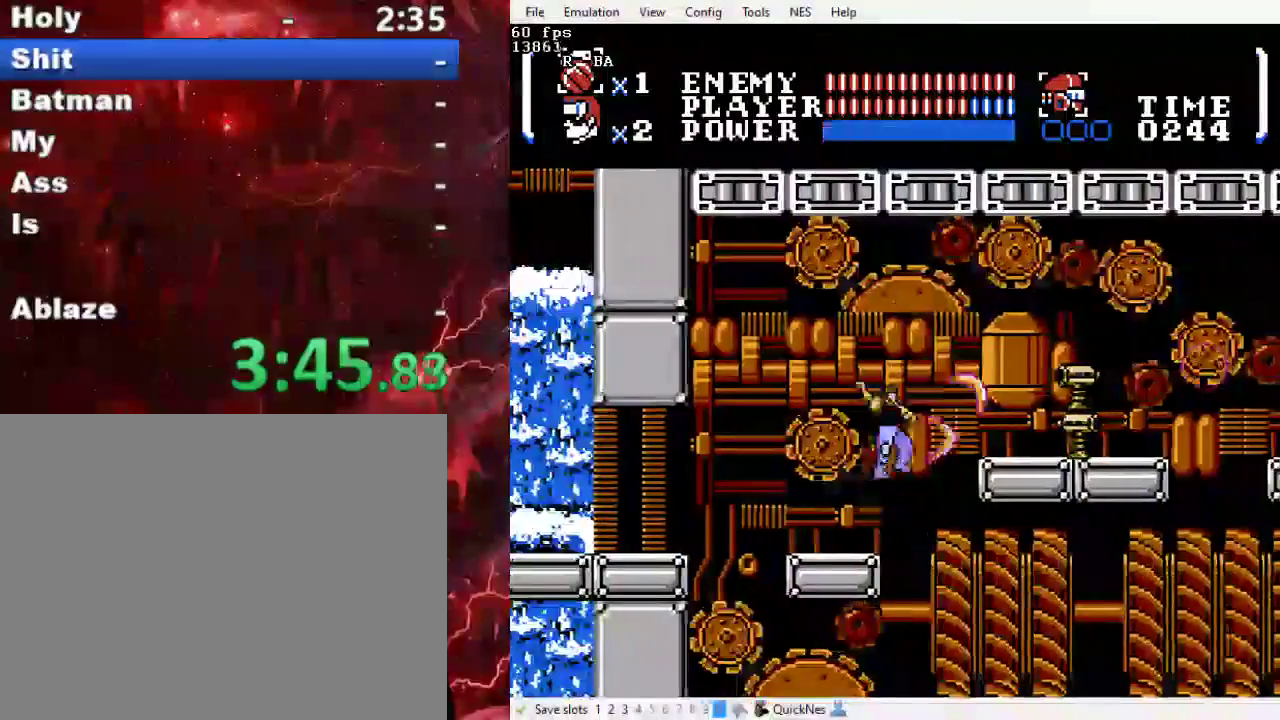
{"buttons": ["DPAD_RIGHT"], "events": [[233, "B", "up"], [267, "Y", "up"]]}
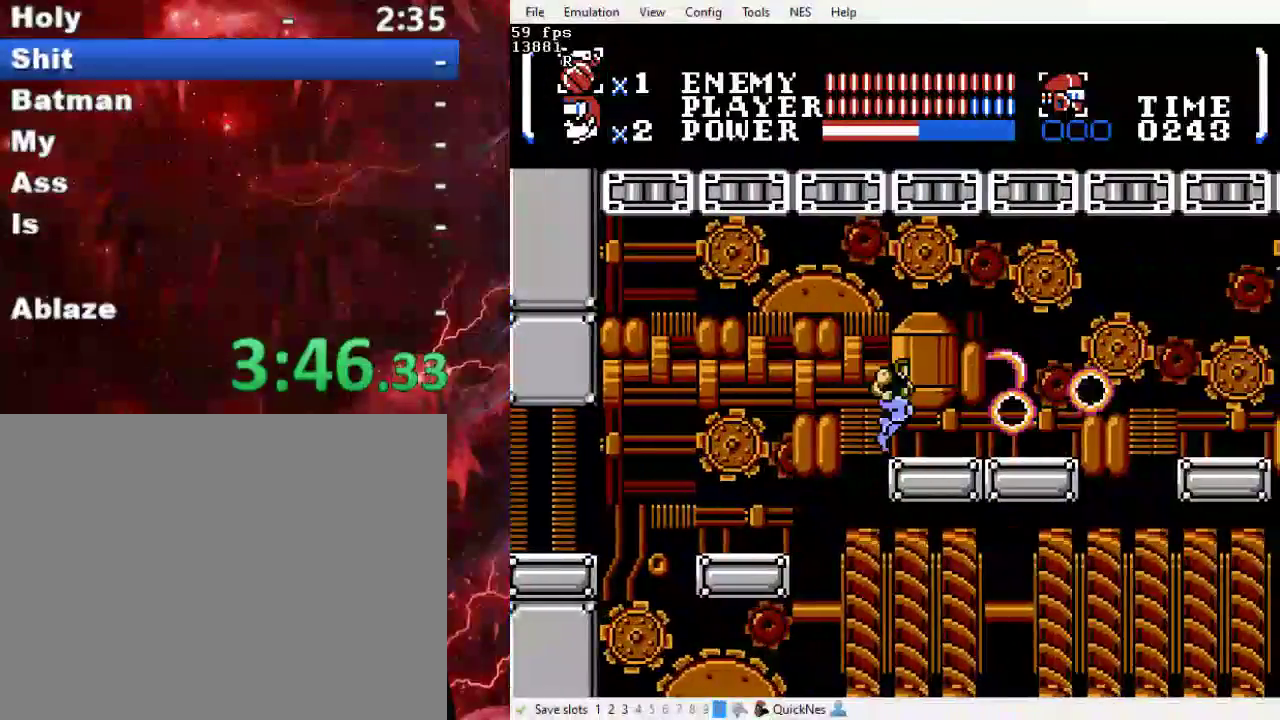
{"buttons": ["DPAD_RIGHT"], "events": []}
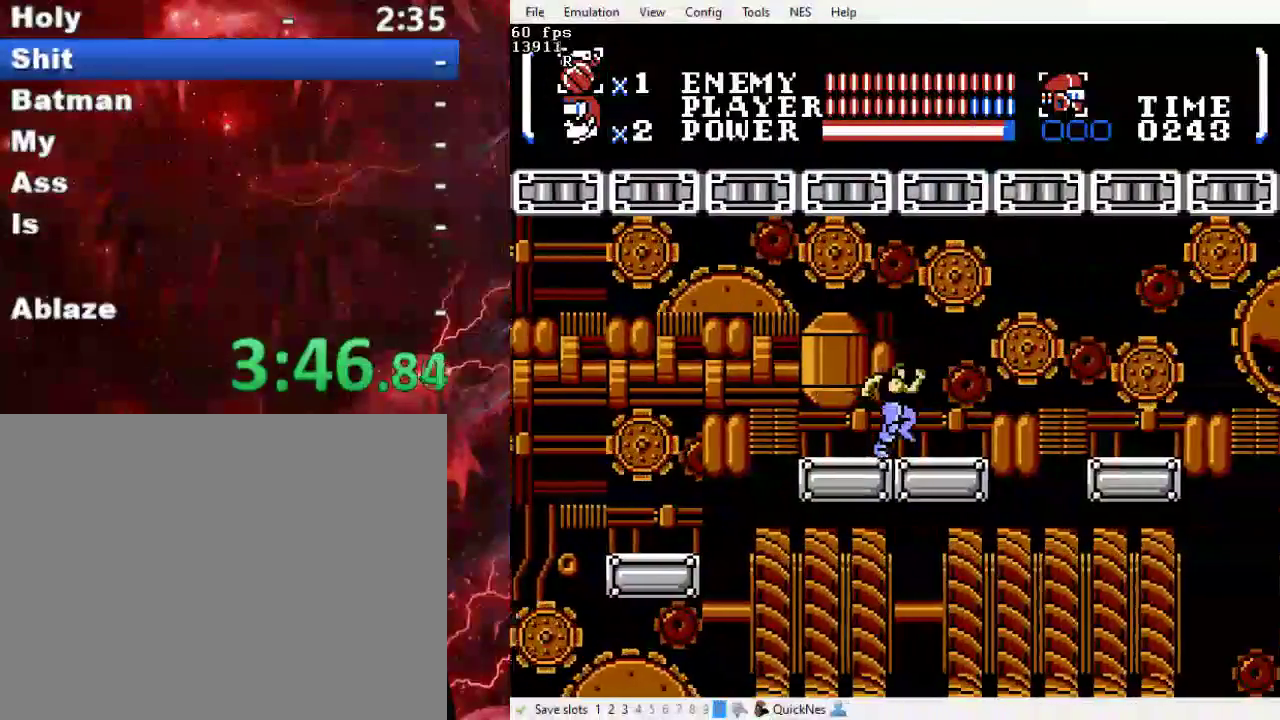
{"buttons": ["B", "DPAD_RIGHT"], "events": [[433, "B", "down"]]}
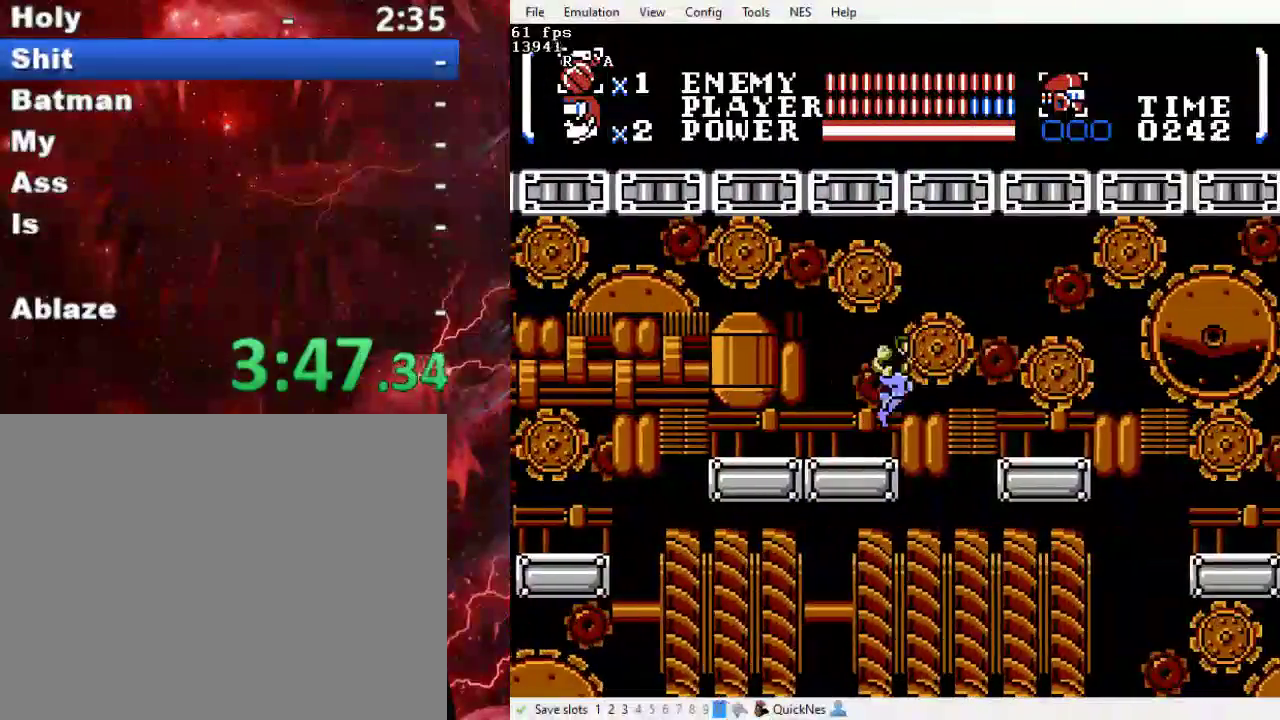
{"buttons": ["DPAD_RIGHT"], "events": [[400, "B", "up"]]}
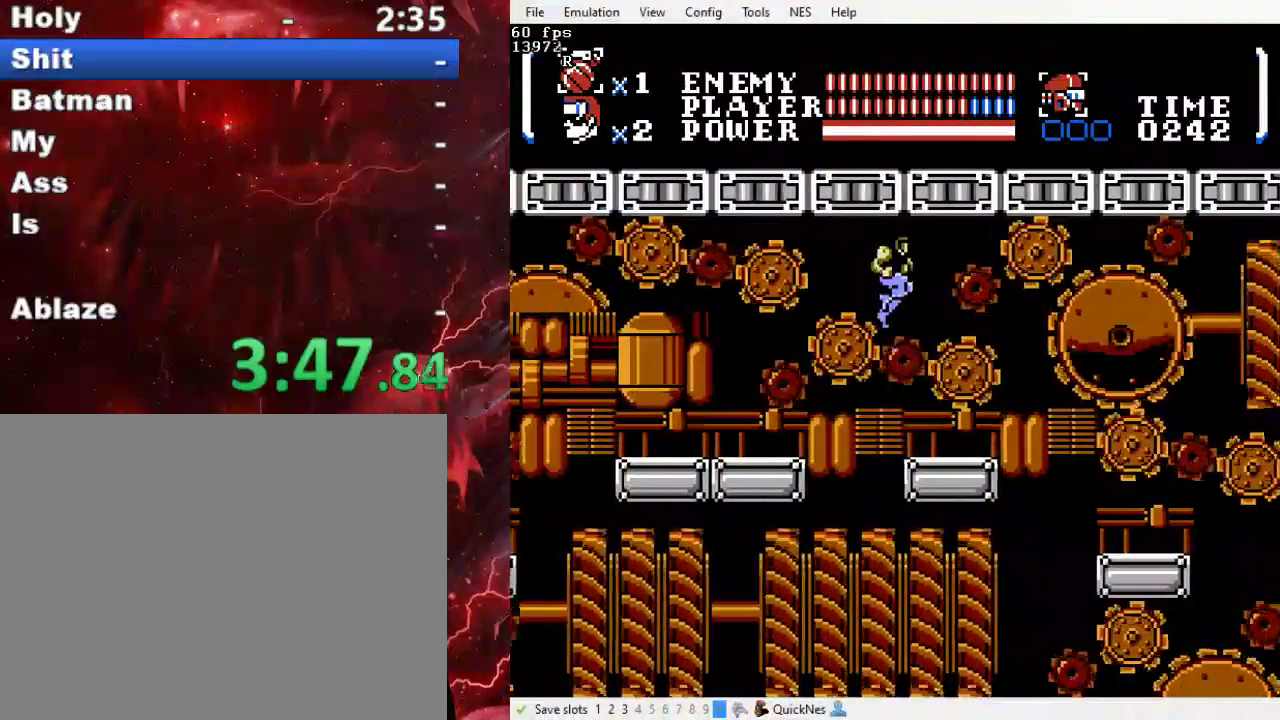
{"buttons": ["B", "DPAD_RIGHT"], "events": [[433, "B", "down"]]}
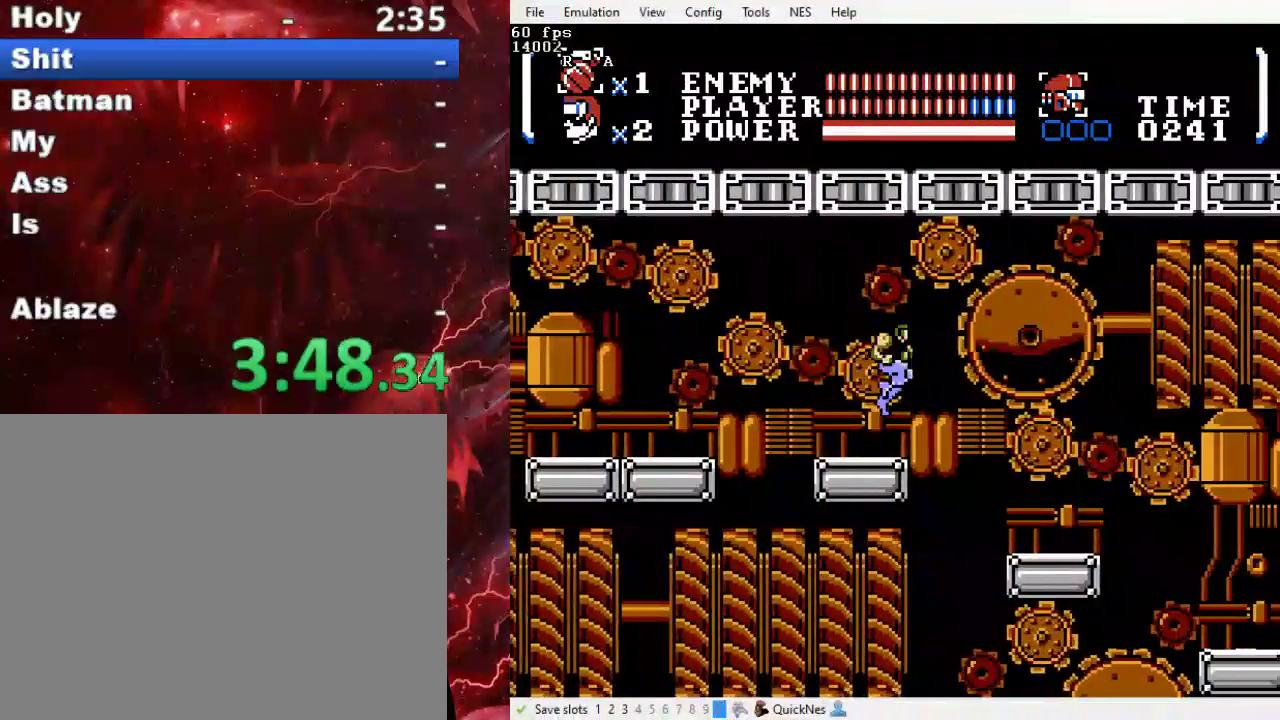
{"buttons": ["DPAD_RIGHT"], "events": [[300, "B", "up"]]}
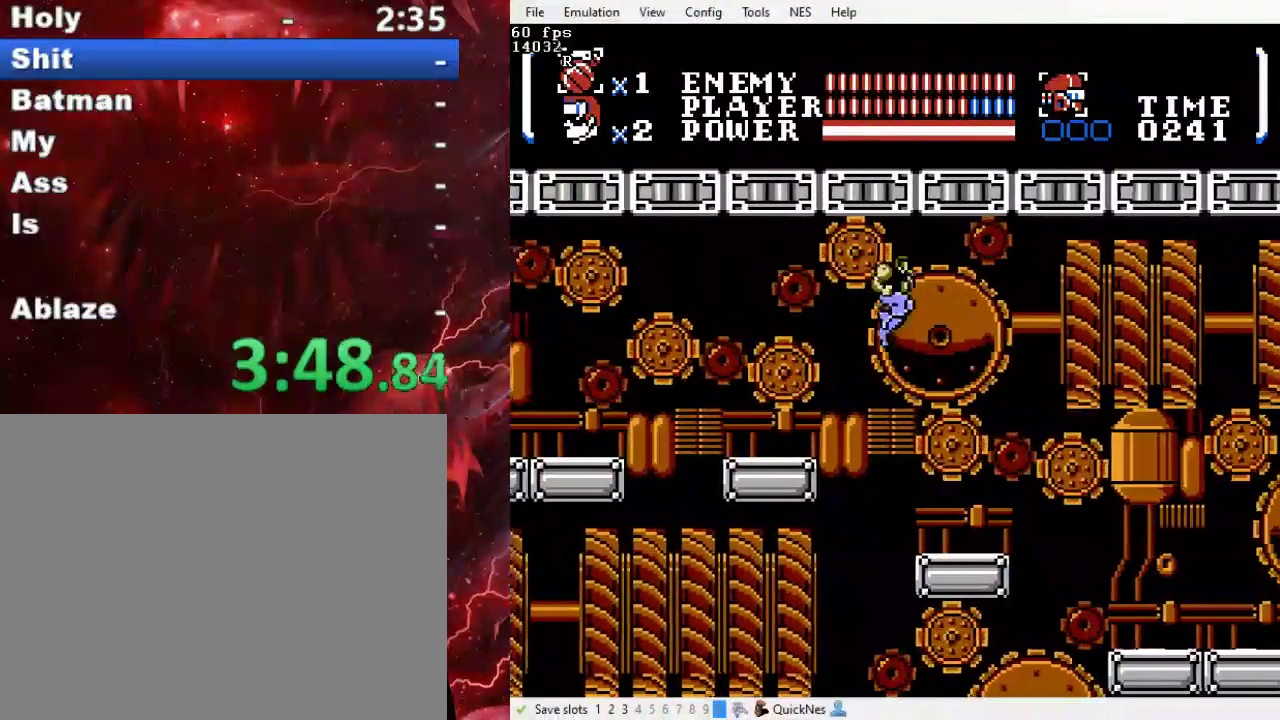
{"buttons": ["B", "DPAD_RIGHT"], "events": [[500, "B", "down"]]}
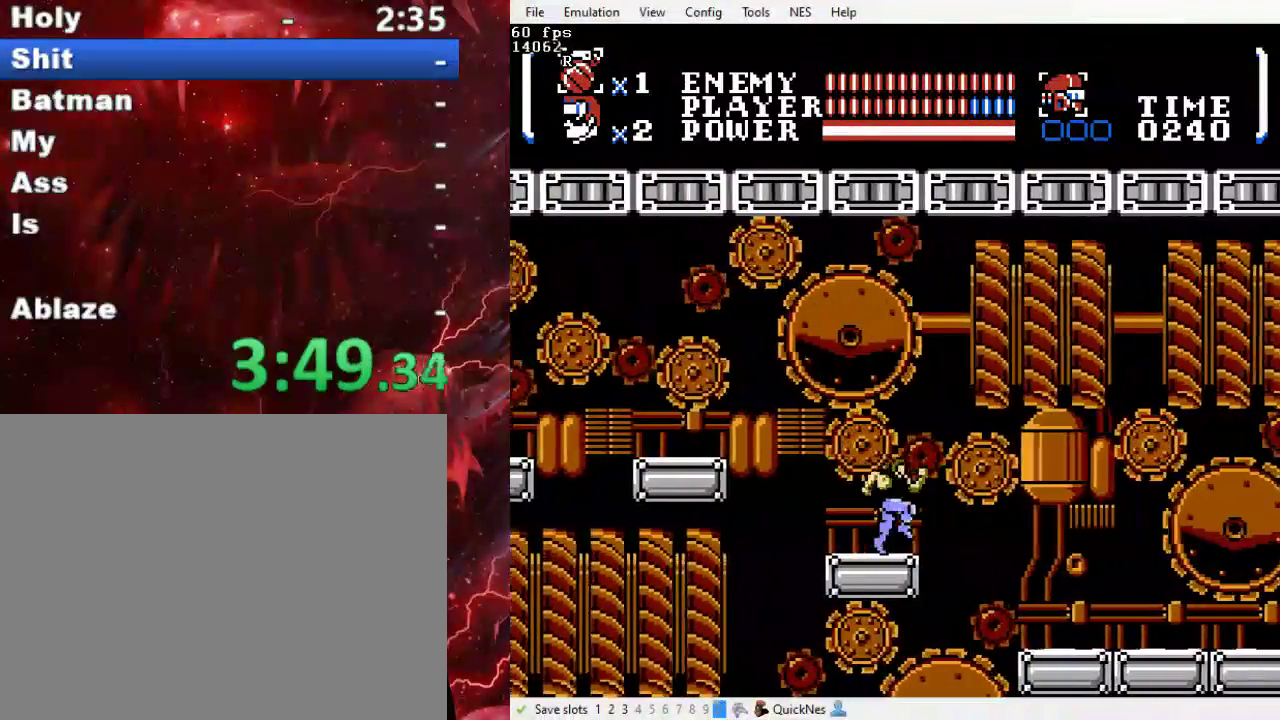
{"buttons": ["B", "DPAD_RIGHT"], "events": []}
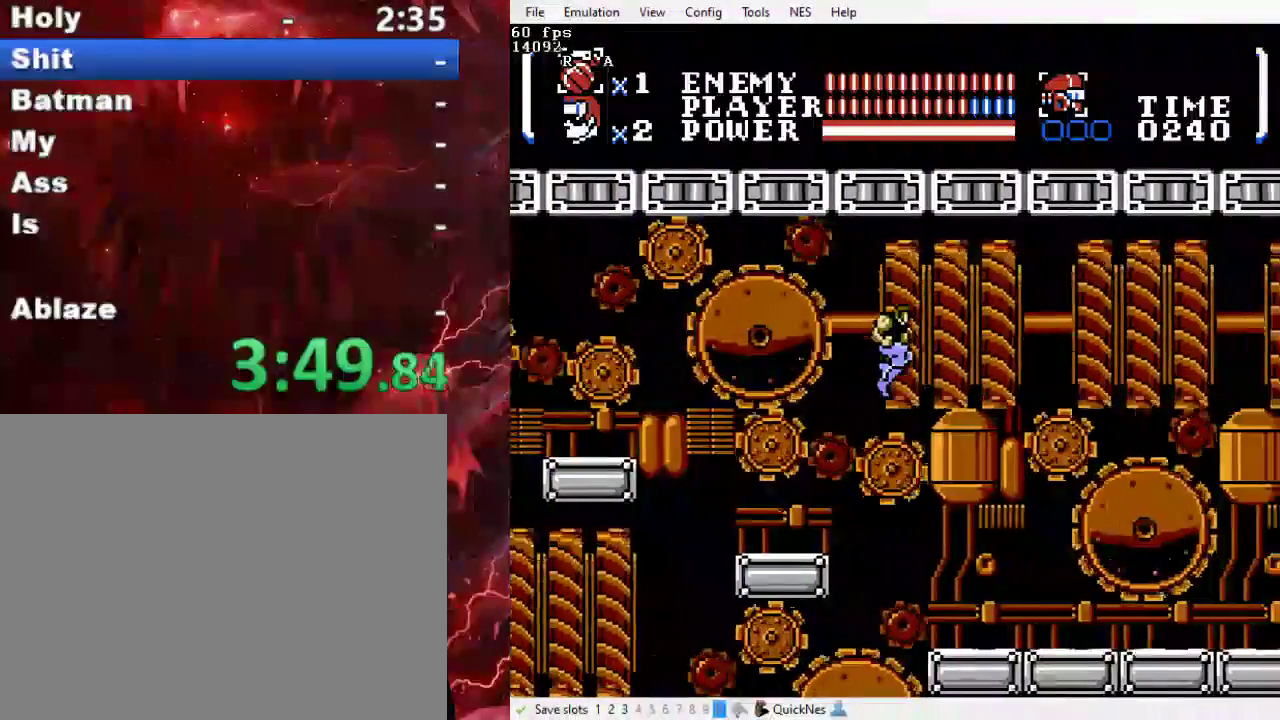
{"buttons": ["B", "DPAD_RIGHT"], "events": [[33, "B", "up"], [467, "B", "down"]]}
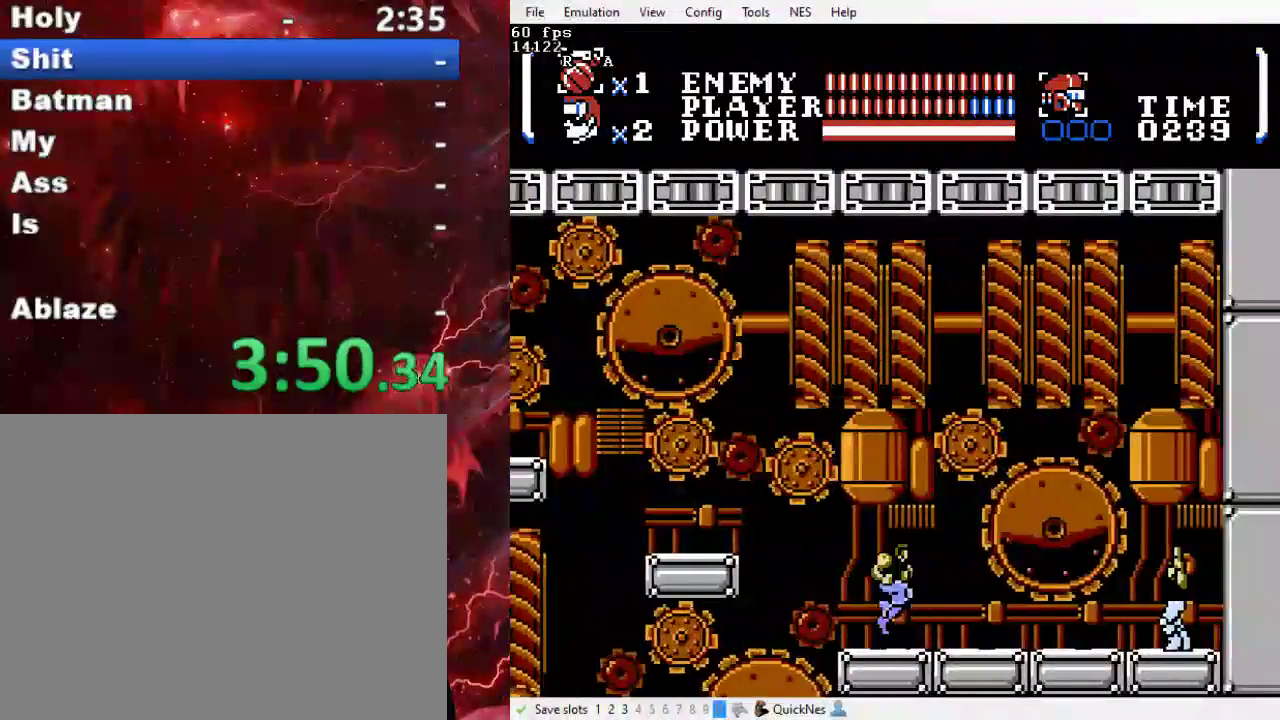
{"buttons": ["DPAD_RIGHT"], "events": [[467, "B", "up"]]}
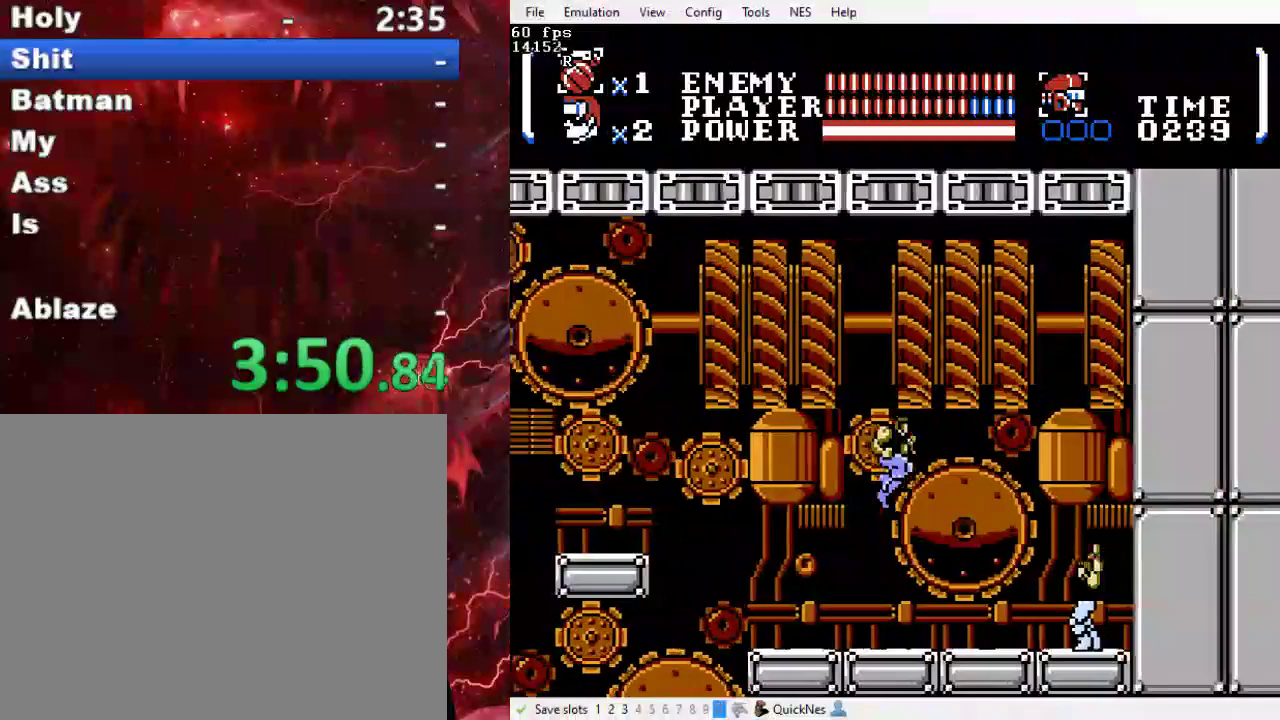
{"buttons": ["DPAD_RIGHT"], "events": []}
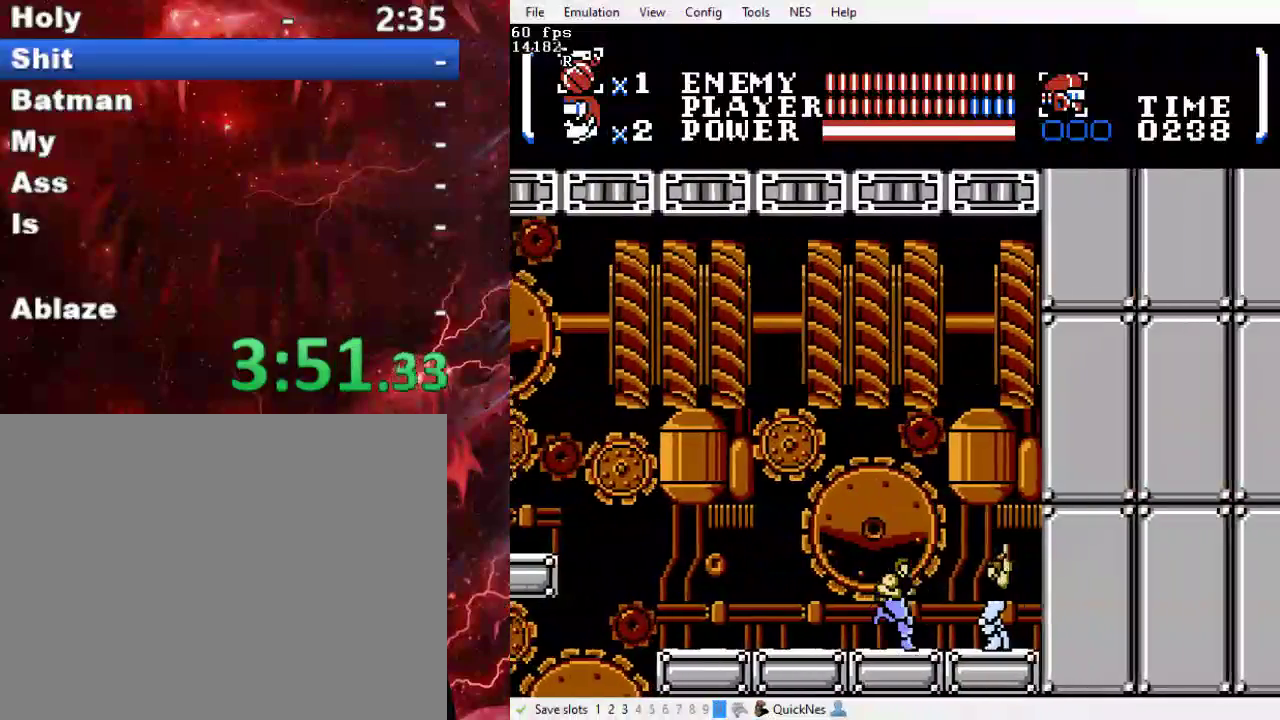
{"buttons": [], "events": [[433, "DPAD_RIGHT", "up"]]}
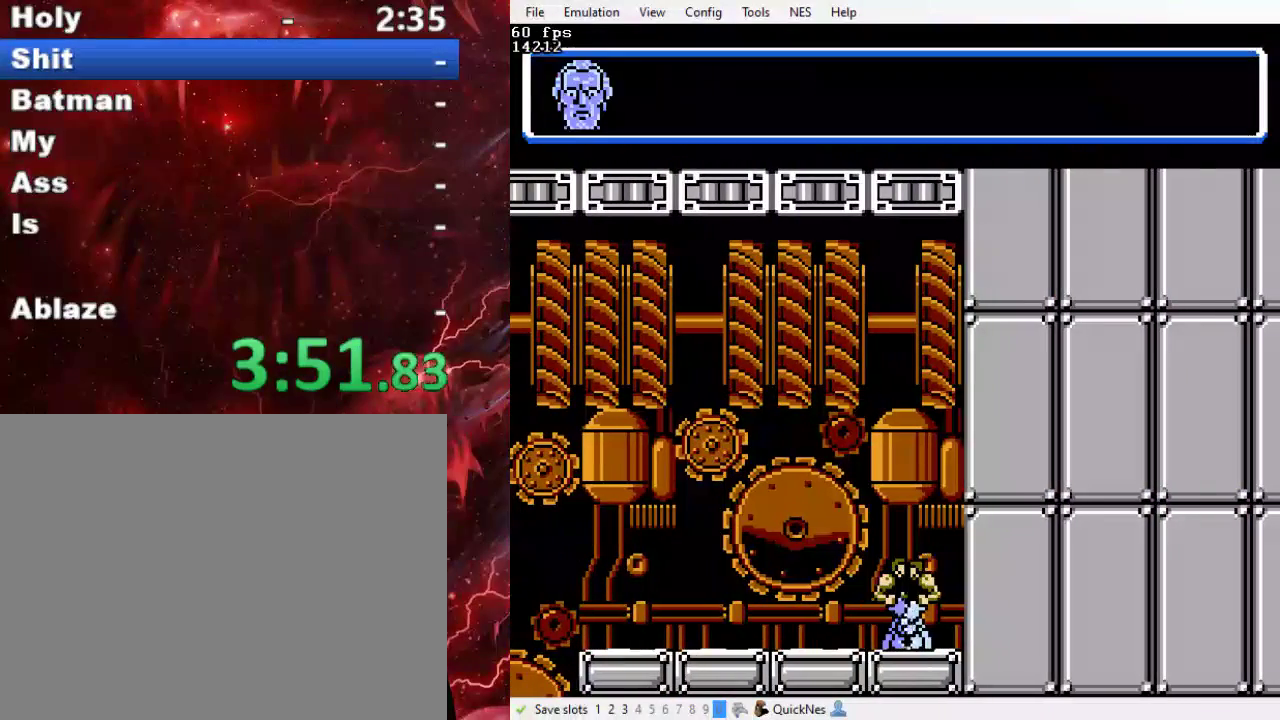
{"buttons": [], "events": []}
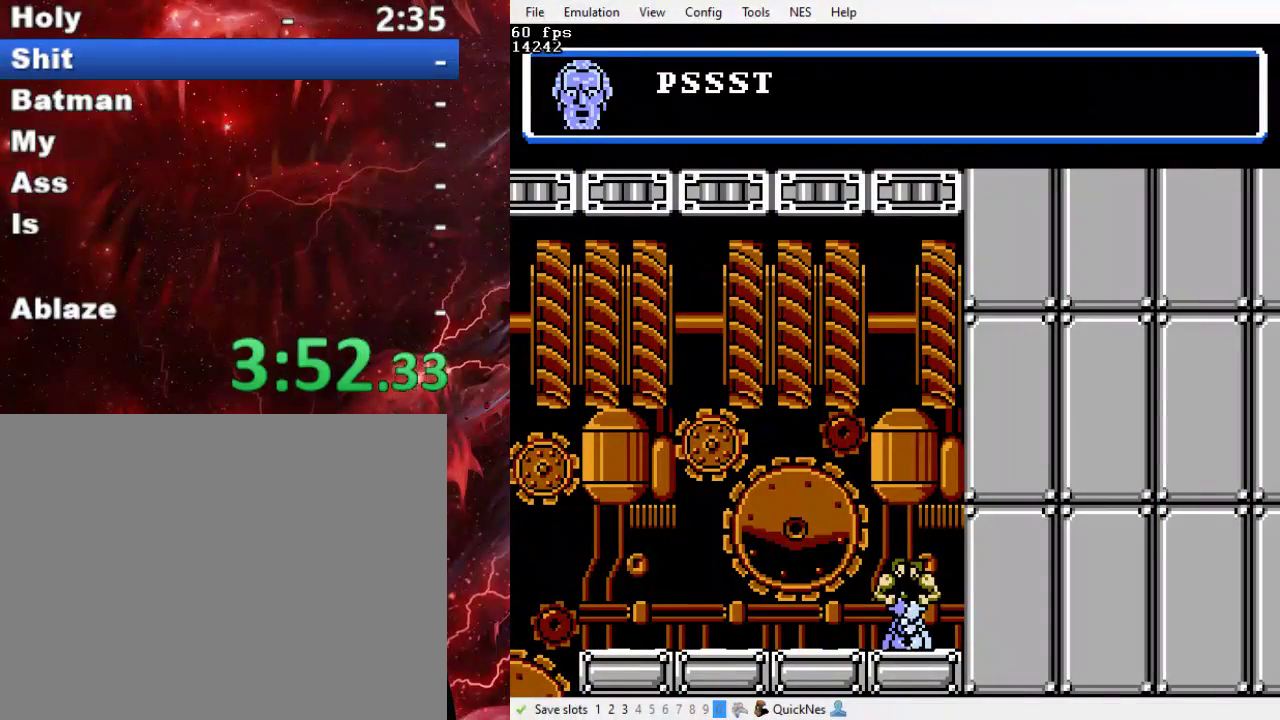
{"buttons": [], "events": [[100, "B", "down"], [267, "B", "up"], [333, "B", "down"], [467, "B", "up"]]}
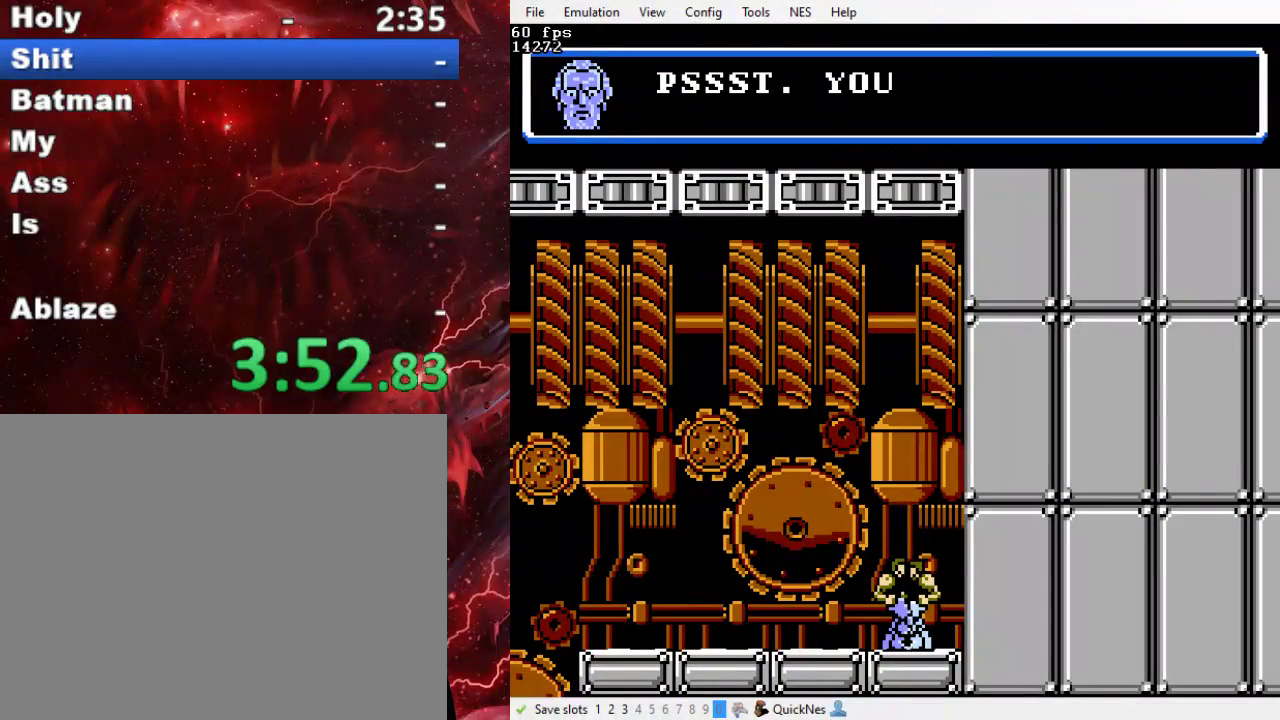
{"buttons": ["B"], "events": [[33, "B", "down"], [167, "B", "up"], [233, "B", "down"], [367, "B", "up"], [467, "B", "down"]]}